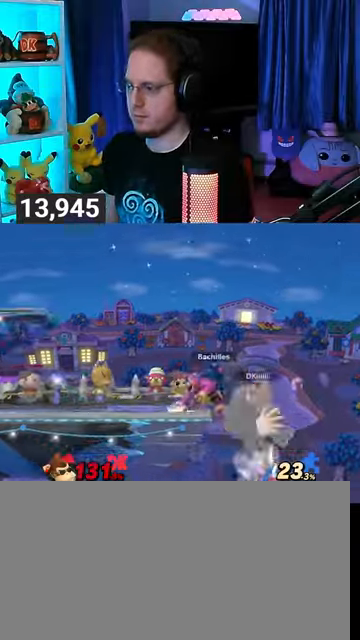
Gameplay with a controller (Nintendo layout); each line is a JSON object with the inputs held at the frame after it. "events" lists button and stick changes between this image and that frame as [ms after this image, input, new state], when the widget could be followed in between. Not read: L3 R3.
{"buttons": [], "left_stick": "left", "right_stick": "center", "events": [[300, "Y", "up"]]}
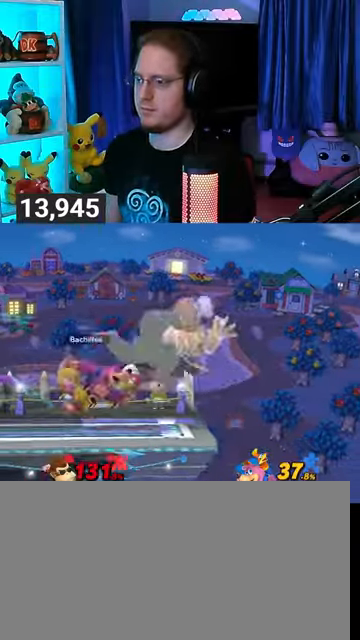
{"buttons": [], "left_stick": "up-left", "right_stick": "center", "events": [[100, "left_stick", "down"], [167, "left_stick", "center"], [267, "Y", "down"], [433, "Y", "up"], [500, "left_stick", "up-left"]]}
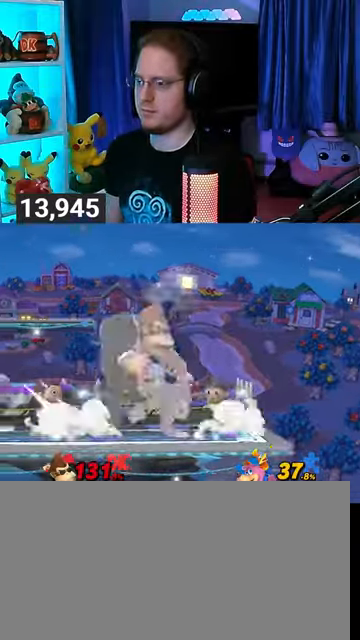
{"buttons": [], "left_stick": "down-left", "right_stick": "center", "events": [[167, "left_stick", "down-left"], [300, "left_stick", "up-left"], [500, "left_stick", "down-left"]]}
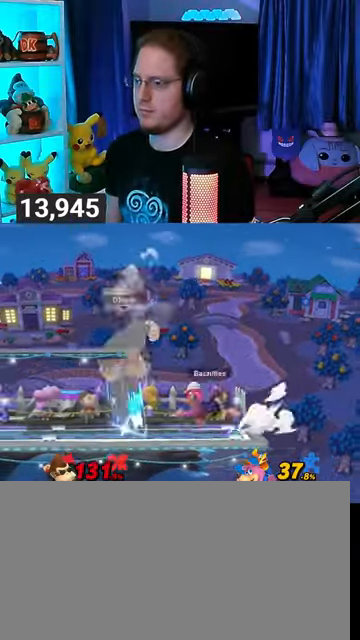
{"buttons": [], "left_stick": "right", "right_stick": "center", "events": [[33, "left_stick", "down"], [167, "A", "down"], [200, "A", "up"], [267, "A", "down"], [333, "A", "up"], [367, "A", "down"], [433, "A", "up"], [500, "left_stick", "right"]]}
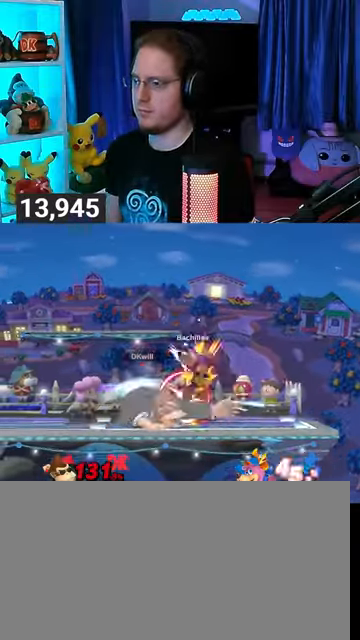
{"buttons": [], "left_stick": "up-left", "right_stick": "center", "events": [[100, "left_stick", "up"], [167, "left_stick", "center"], [300, "Y", "down"], [333, "Y", "up"], [500, "left_stick", "up-left"]]}
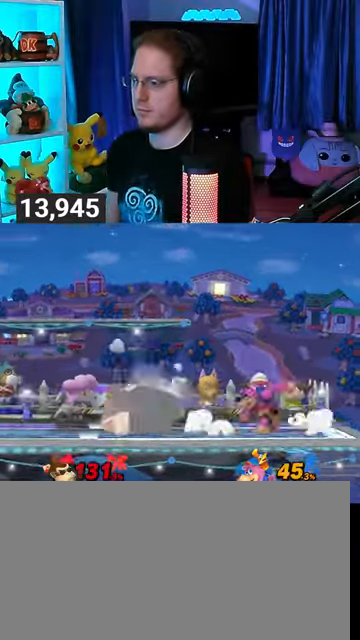
{"buttons": [], "left_stick": "center", "right_stick": "center", "events": [[100, "right_stick", "right"], [167, "right_stick", "center"], [333, "left_stick", "down-left"], [500, "left_stick", "center"]]}
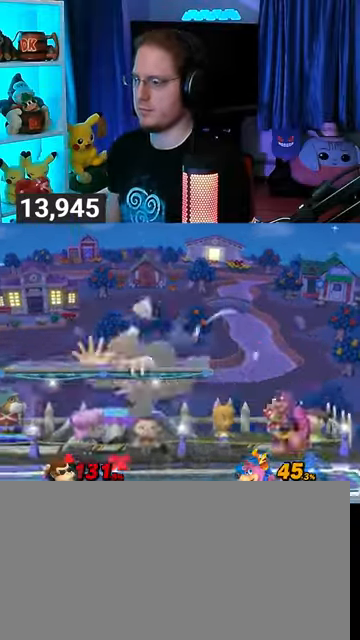
{"buttons": ["R1"], "left_stick": "right", "right_stick": "center", "events": [[133, "left_stick", "right"], [400, "R1", "down"]]}
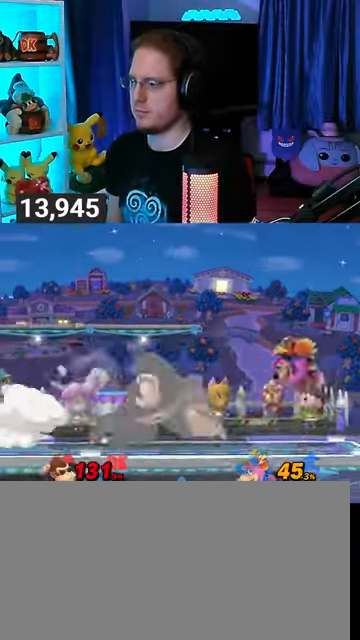
{"buttons": ["Y", "R1"], "left_stick": "center", "right_stick": "center", "events": [[33, "left_stick", "center"], [367, "Y", "down"]]}
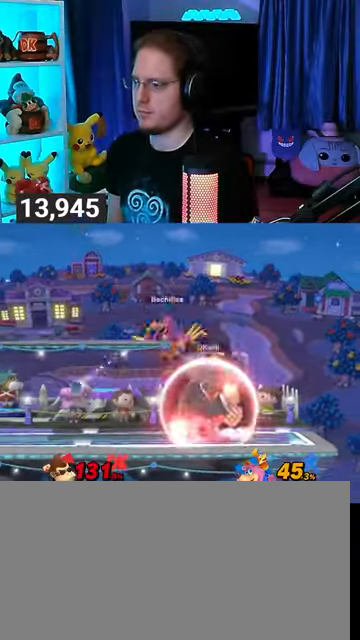
{"buttons": [], "left_stick": "down-right", "right_stick": "center", "events": [[100, "Y", "up"], [133, "left_stick", "up-right"], [200, "R1", "up"], [333, "left_stick", "down-right"]]}
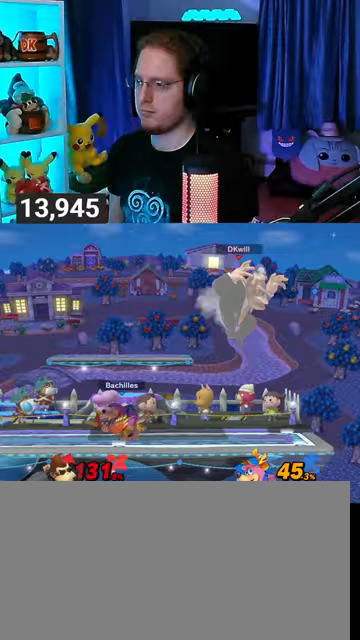
{"buttons": [], "left_stick": "up-left", "right_stick": "center", "events": [[67, "left_stick", "center"], [133, "Y", "down"], [367, "Y", "up"], [467, "left_stick", "up-left"]]}
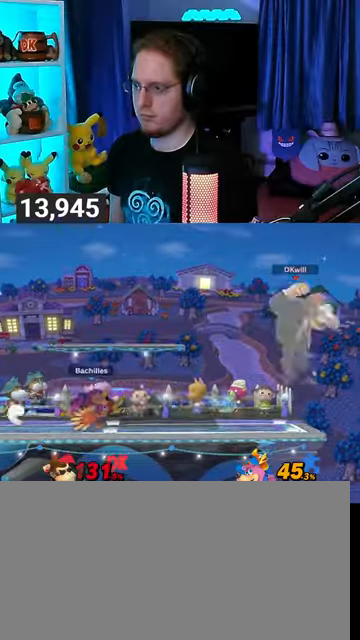
{"buttons": [], "left_stick": "down-left", "right_stick": "center", "events": [[300, "right_stick", "left"], [367, "right_stick", "center"], [400, "left_stick", "left"], [500, "left_stick", "down-left"]]}
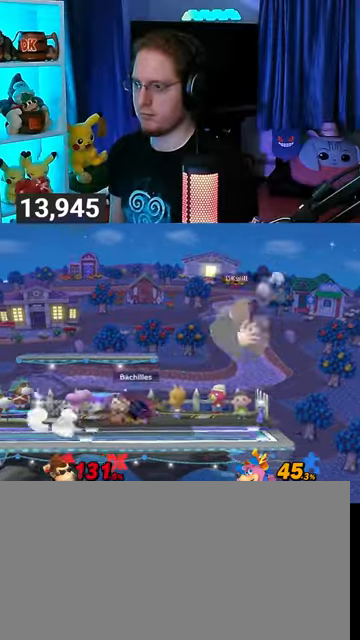
{"buttons": [], "left_stick": "left", "right_stick": "center", "events": [[100, "left_stick", "left"], [367, "A", "down"], [400, "A", "up"], [467, "A", "down"], [500, "A", "up"]]}
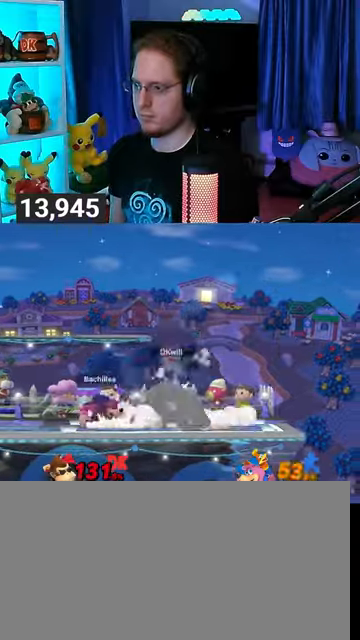
{"buttons": [], "left_stick": "center", "right_stick": "center", "events": [[100, "A", "down"], [133, "A", "up"], [200, "A", "down"], [400, "A", "up"], [400, "left_stick", "center"]]}
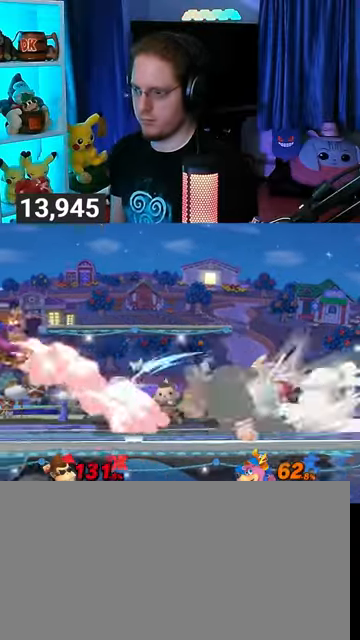
{"buttons": ["Y"], "left_stick": "center", "right_stick": "center", "events": [[100, "left_stick", "left"], [467, "Y", "down"], [467, "left_stick", "center"]]}
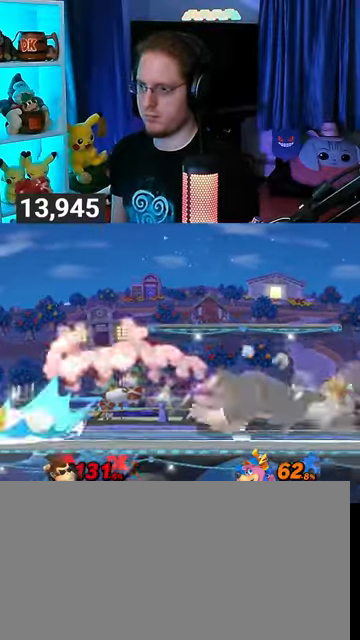
{"buttons": [], "left_stick": "down", "right_stick": "center", "events": [[33, "A", "down"], [33, "Y", "up"], [133, "A", "up"], [233, "left_stick", "up-left"], [467, "left_stick", "down"]]}
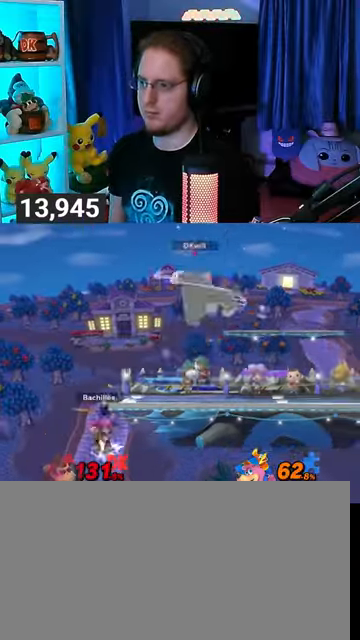
{"buttons": [], "left_stick": "right", "right_stick": "center", "events": [[233, "left_stick", "center"], [300, "left_stick", "right"]]}
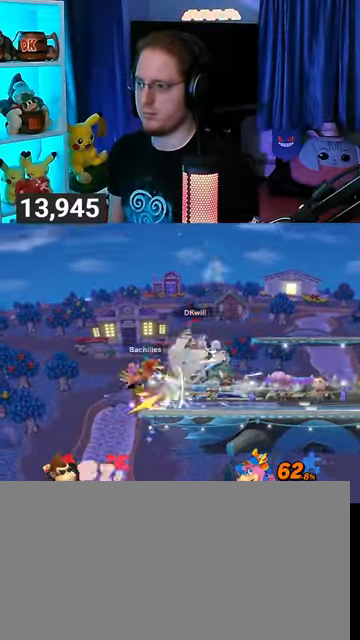
{"buttons": ["Y"], "left_stick": "right", "right_stick": "center", "events": [[33, "left_stick", "center"], [133, "Y", "down"], [267, "left_stick", "right"]]}
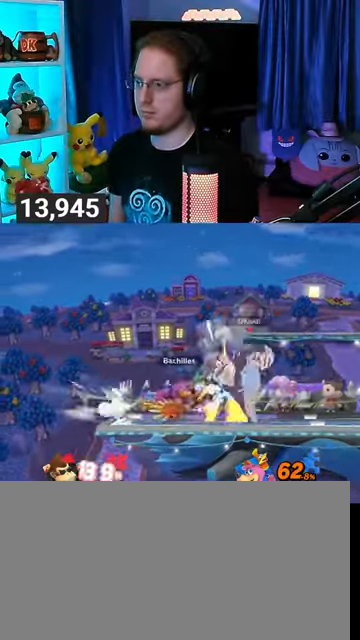
{"buttons": ["Y"], "left_stick": "right", "right_stick": "center", "events": [[33, "Y", "up"], [333, "Y", "down"], [433, "Y", "up"], [467, "Y", "down"]]}
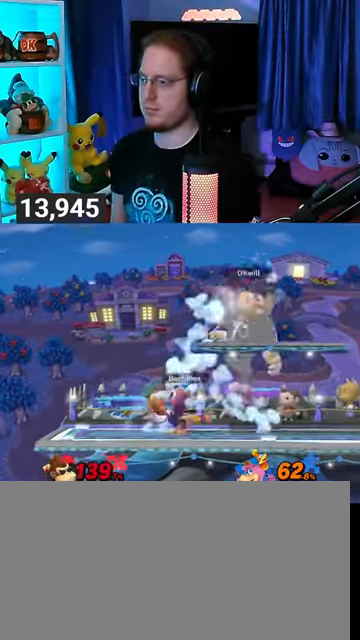
{"buttons": [], "left_stick": "right", "right_stick": "center", "events": [[33, "Y", "up"], [133, "Y", "down"], [333, "Y", "up"]]}
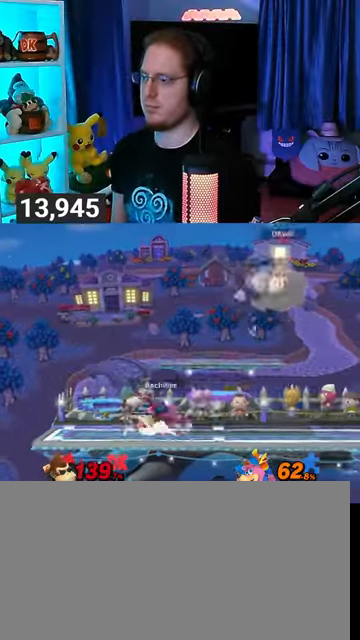
{"buttons": [], "left_stick": "left", "right_stick": "center", "events": [[67, "left_stick", "down-right"], [100, "B", "down"], [133, "left_stick", "down-left"], [167, "B", "up"], [233, "left_stick", "left"]]}
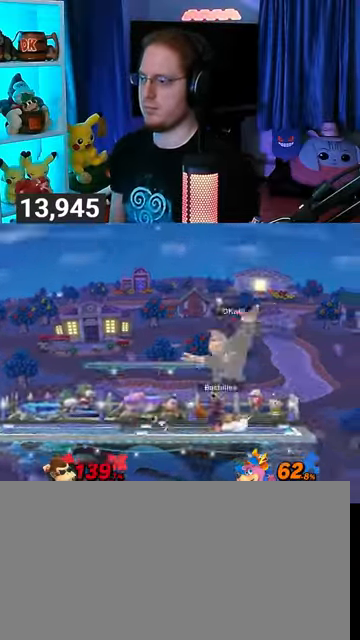
{"buttons": [], "left_stick": "center", "right_stick": "center", "events": [[167, "left_stick", "center"], [233, "right_stick", "right"], [300, "right_stick", "center"]]}
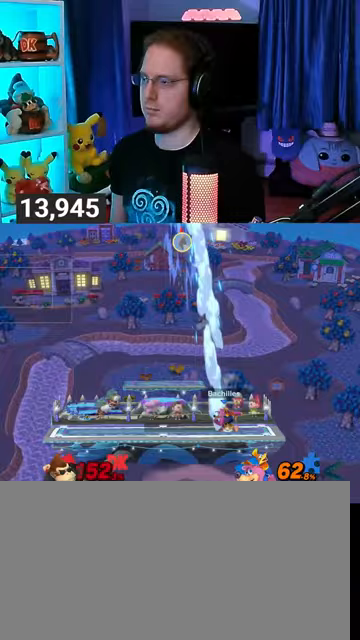
{"buttons": [], "left_stick": "center", "right_stick": "center", "events": []}
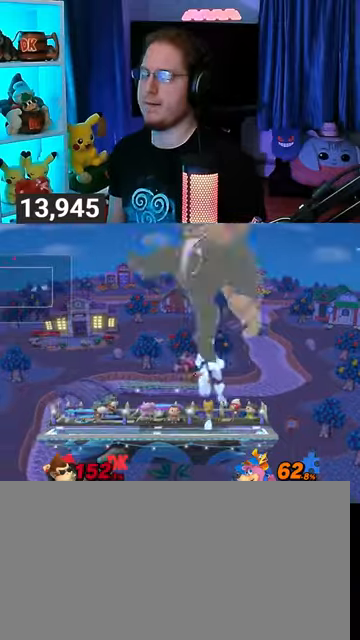
{"buttons": [], "left_stick": "center", "right_stick": "center", "events": []}